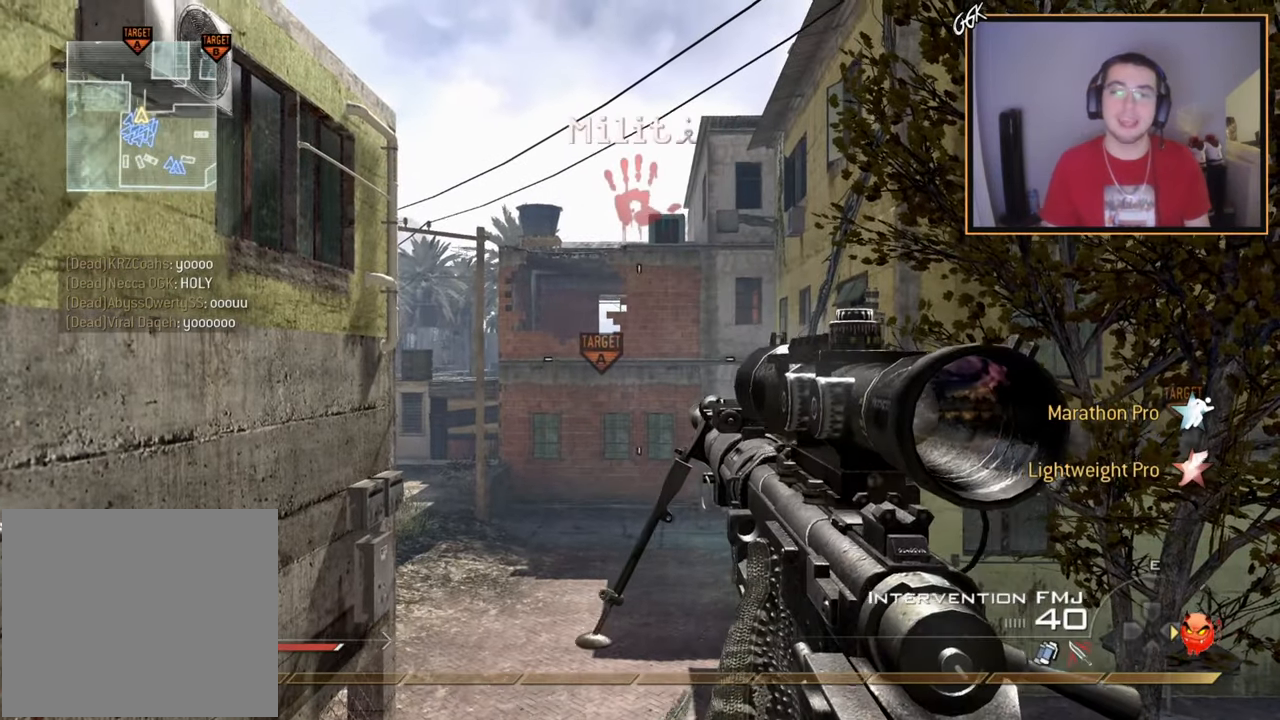
Gameplay with a controller (PlayStation layout); each line is a JSON object with the inputs held at the frame after it. "events" lists button and stick changes between this image and that frame as [ms after this image, input, new state], when the widget could be followed in between.
{"buttons": [], "left_stick": "up-left", "right_stick": "center", "events": [[133, "left_stick", "up-left"], [233, "L3", "down"], [433, "L3", "up"]]}
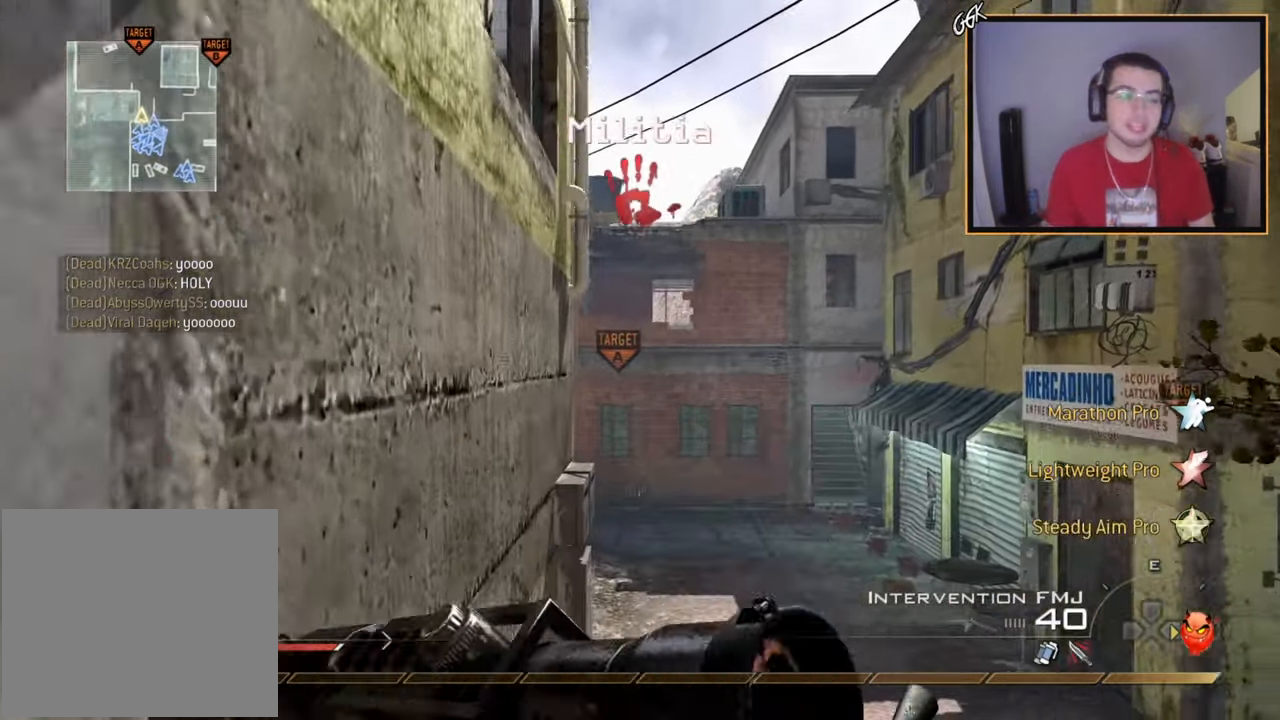
{"buttons": [], "left_stick": "up-left", "right_stick": "center", "events": [[117, "right_stick", "right"], [200, "right_stick", "center"]]}
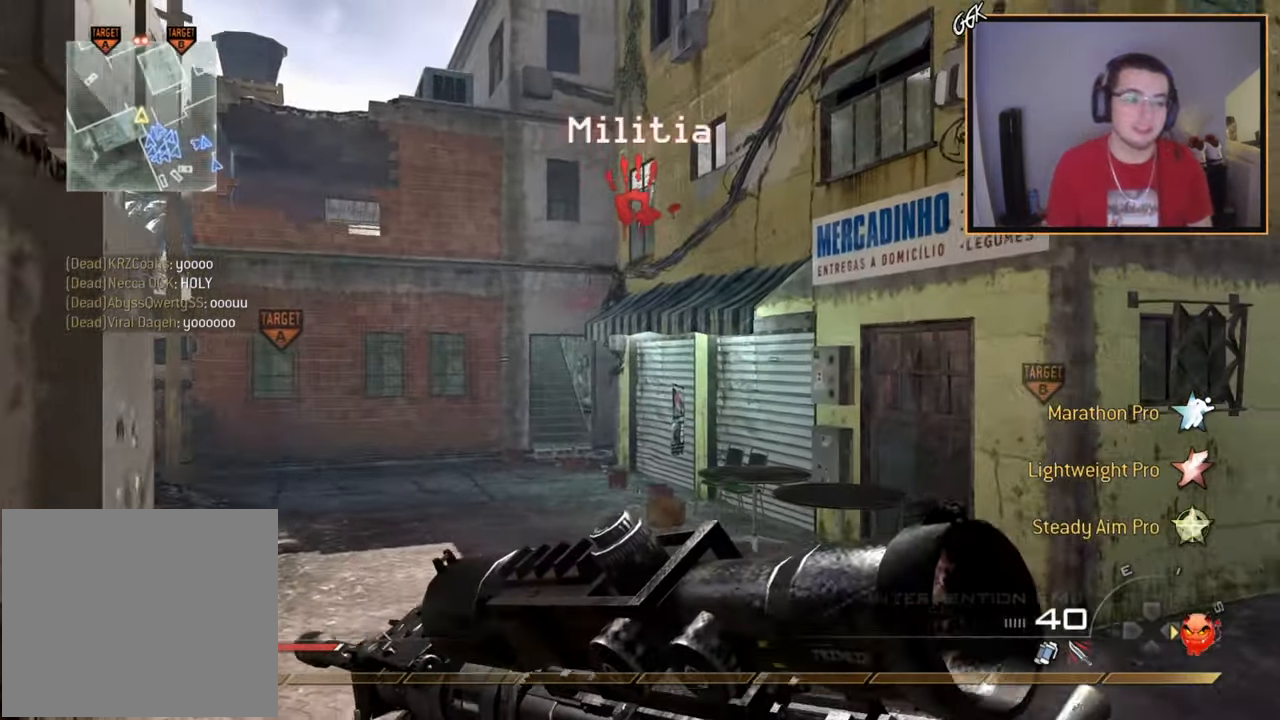
{"buttons": [], "left_stick": "up-left", "right_stick": "center", "events": [[233, "right_stick", "left"], [333, "right_stick", "center"]]}
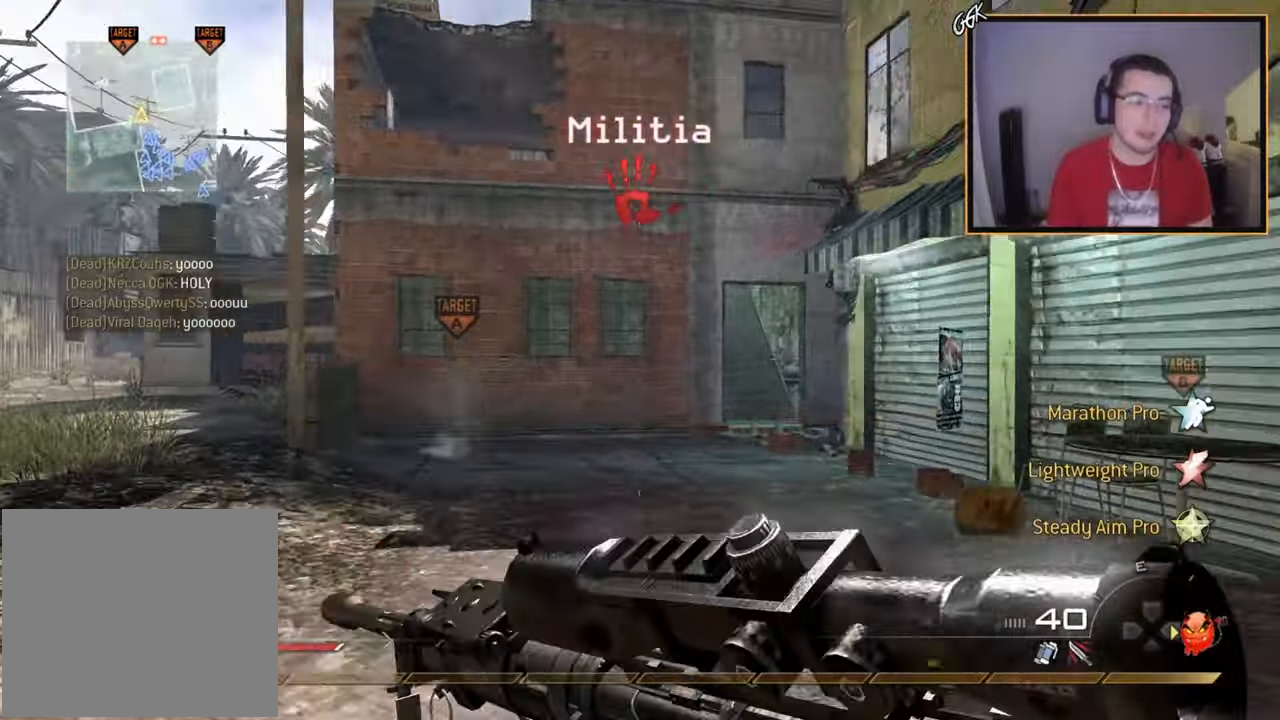
{"buttons": ["CIRCLE"], "left_stick": "center", "right_stick": "center", "events": [[84, "CROSS", "down"], [167, "CIRCLE", "down"], [200, "CROSS", "up"], [451, "left_stick", "center"]]}
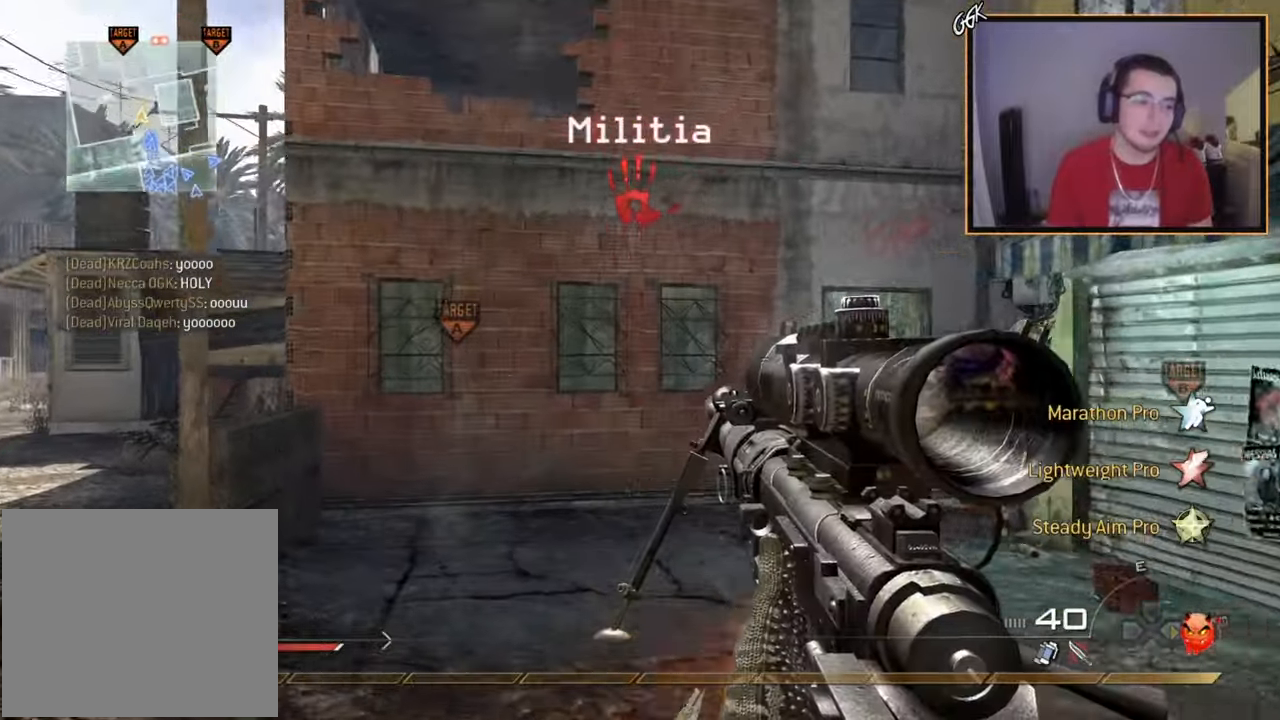
{"buttons": [], "left_stick": "up-left", "right_stick": "center", "events": [[33, "CIRCLE", "up"], [166, "left_stick", "up-left"], [233, "right_stick", "right"], [300, "right_stick", "center"], [350, "CROSS", "down"], [500, "CROSS", "up"]]}
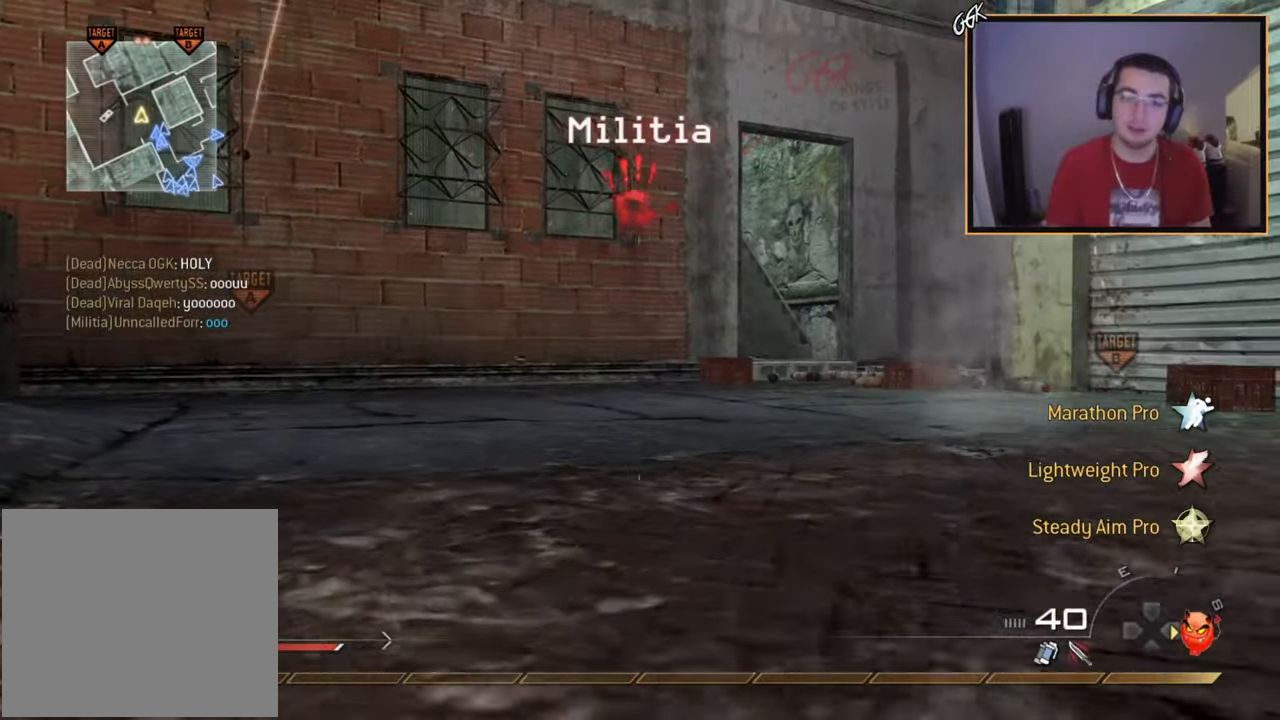
{"buttons": [], "left_stick": "down-left", "right_stick": "center", "events": [[250, "right_stick", "right"], [401, "right_stick", "center"], [484, "left_stick", "down-left"]]}
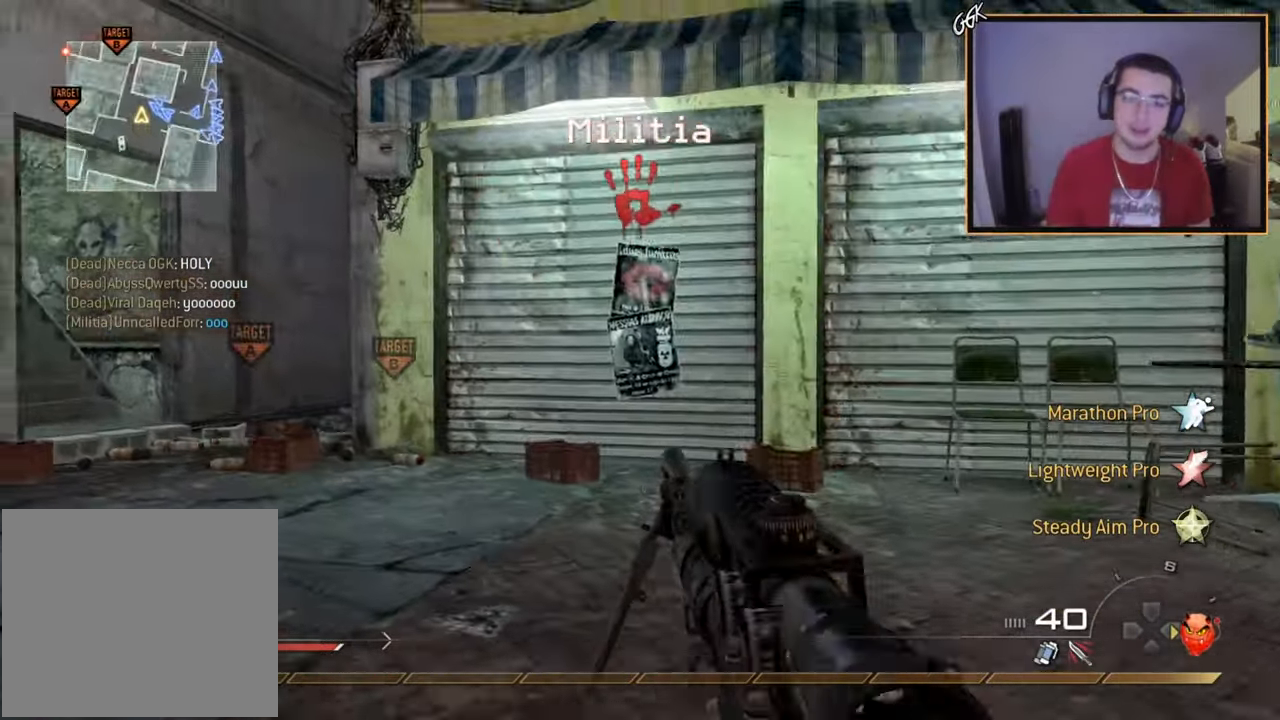
{"buttons": ["L3"], "left_stick": "up", "right_stick": "up-right", "events": [[50, "right_stick", "down-right"], [133, "left_stick", "down-right"], [183, "right_stick", "up-right"], [217, "left_stick", "up"], [250, "right_stick", "center"], [400, "L3", "down"], [467, "right_stick", "up-right"]]}
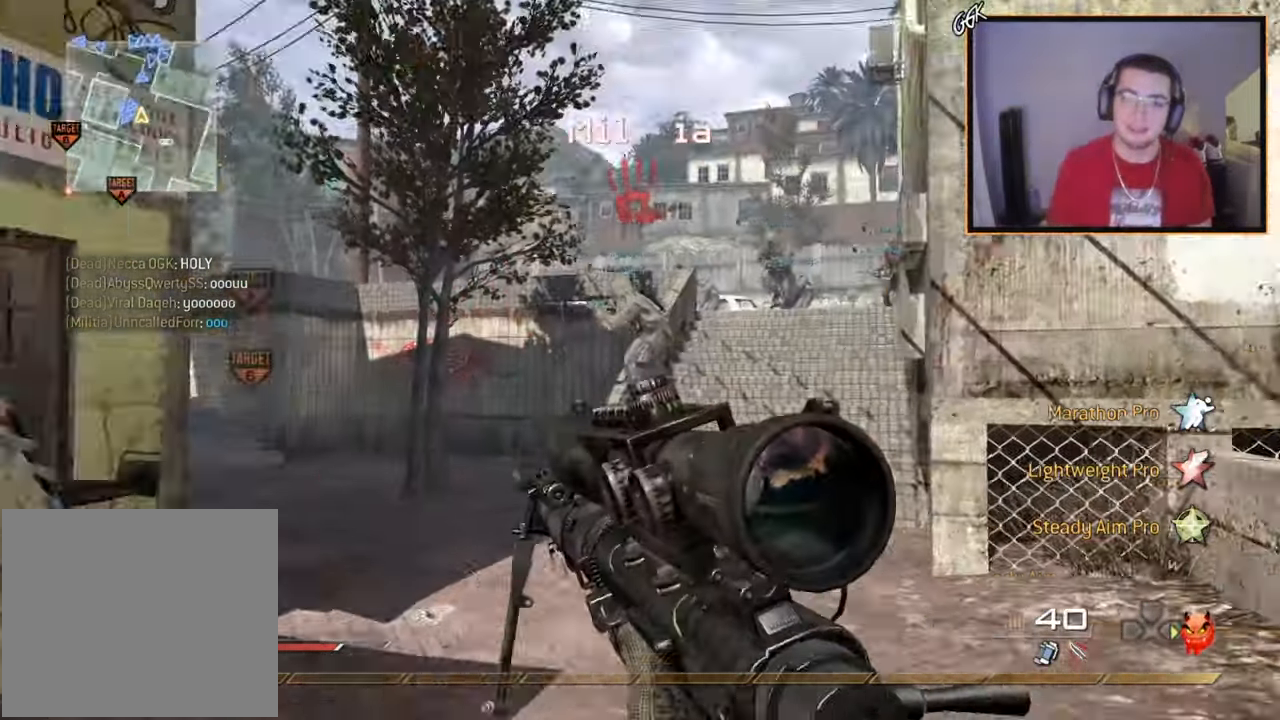
{"buttons": [], "left_stick": "up", "right_stick": "center", "events": [[34, "right_stick", "center"], [117, "L3", "up"]]}
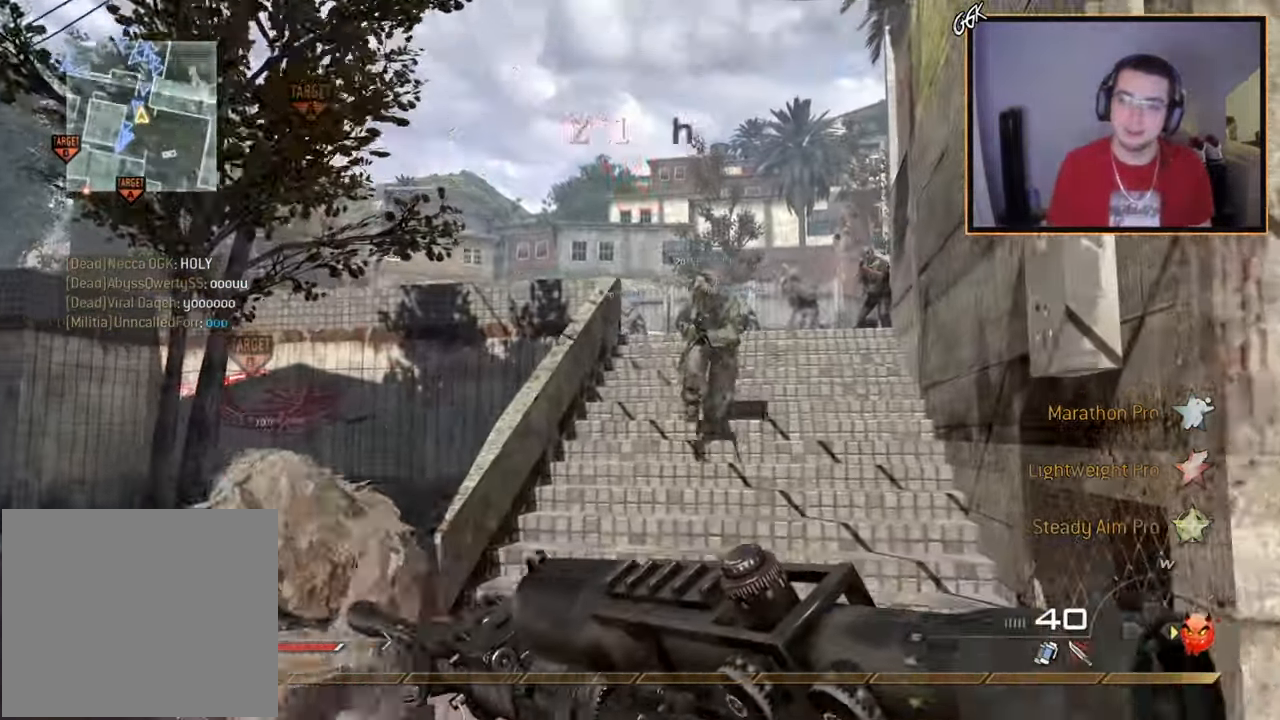
{"buttons": [], "left_stick": "up", "right_stick": "center", "events": []}
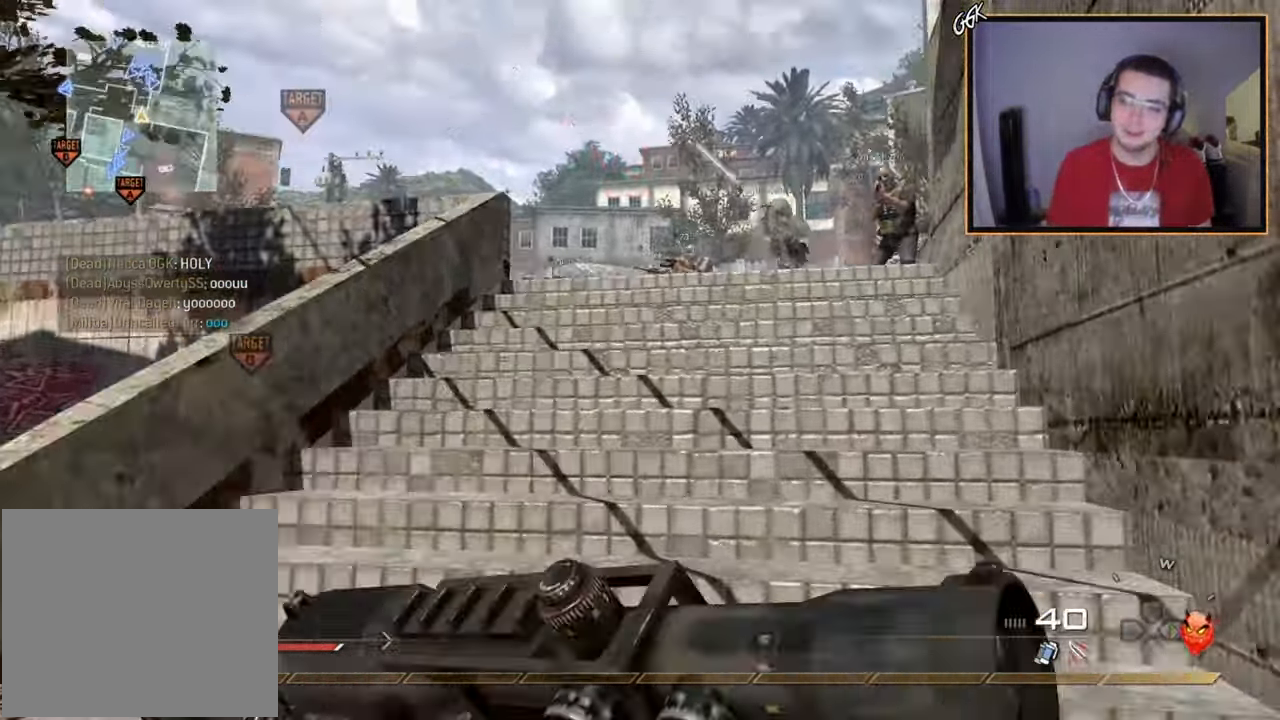
{"buttons": [], "left_stick": "up", "right_stick": "center", "events": []}
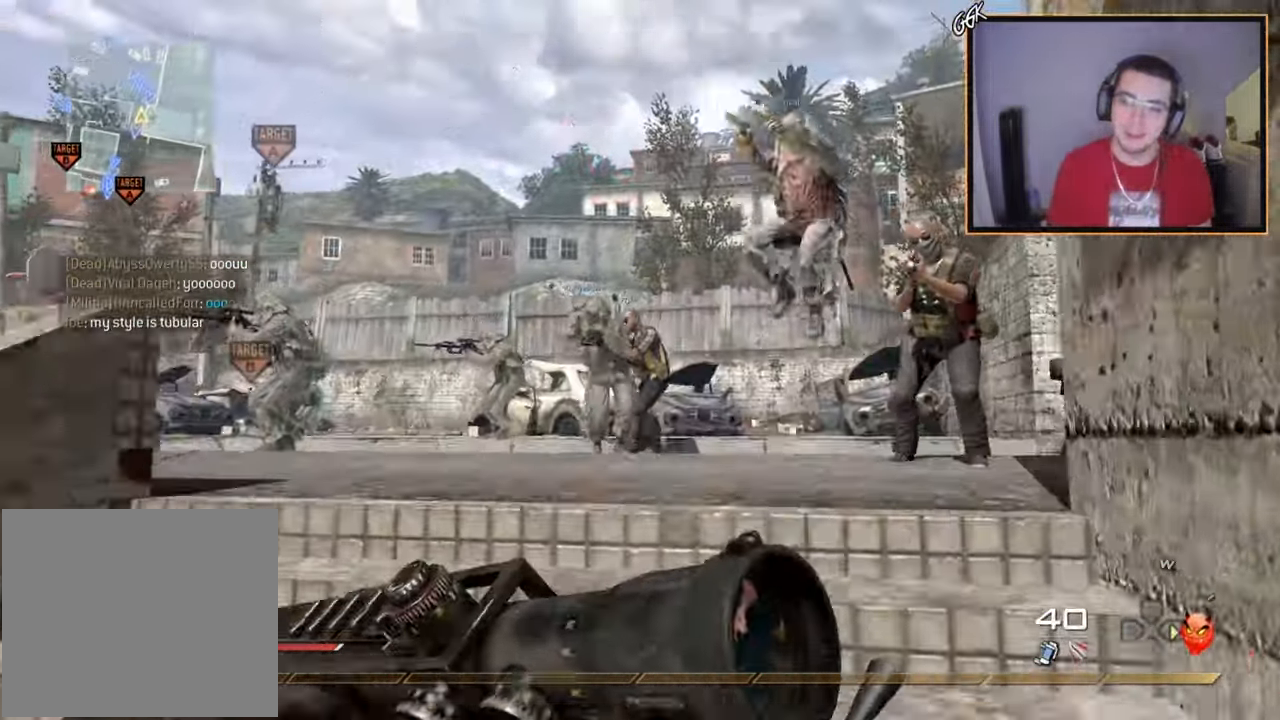
{"buttons": [], "left_stick": "left", "right_stick": "center", "events": [[116, "left_stick", "center"], [217, "right_stick", "down"], [233, "left_stick", "up-left"], [317, "right_stick", "center"], [467, "left_stick", "left"]]}
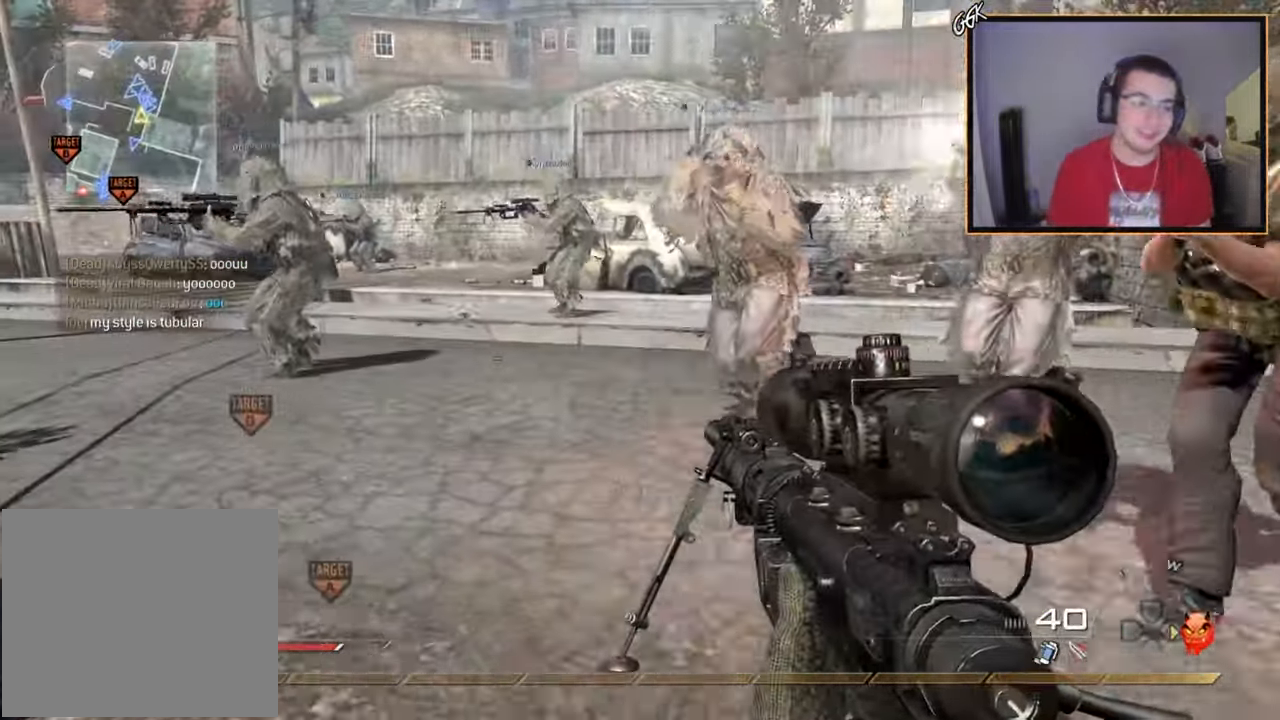
{"buttons": [], "left_stick": "up", "right_stick": "center", "events": [[200, "left_stick", "center"], [300, "left_stick", "up-right"], [401, "left_stick", "up"]]}
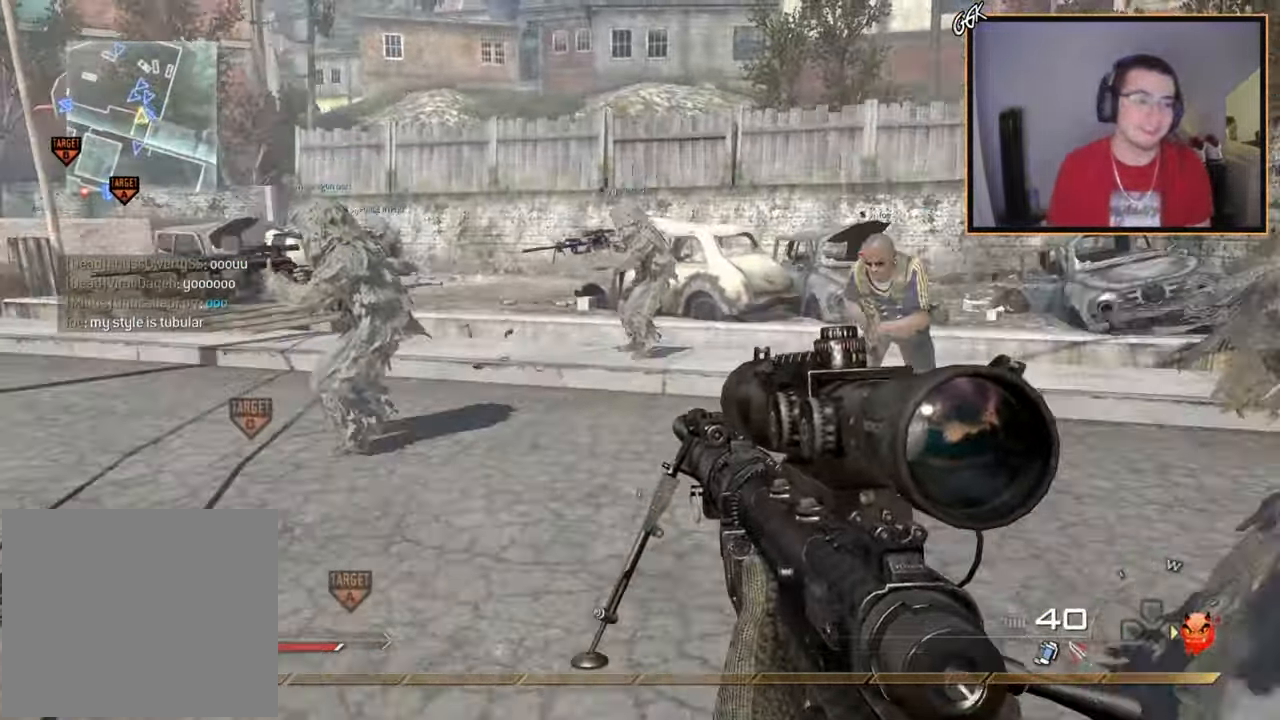
{"buttons": [], "left_stick": "up-left", "right_stick": "center", "events": [[183, "left_stick", "up-left"]]}
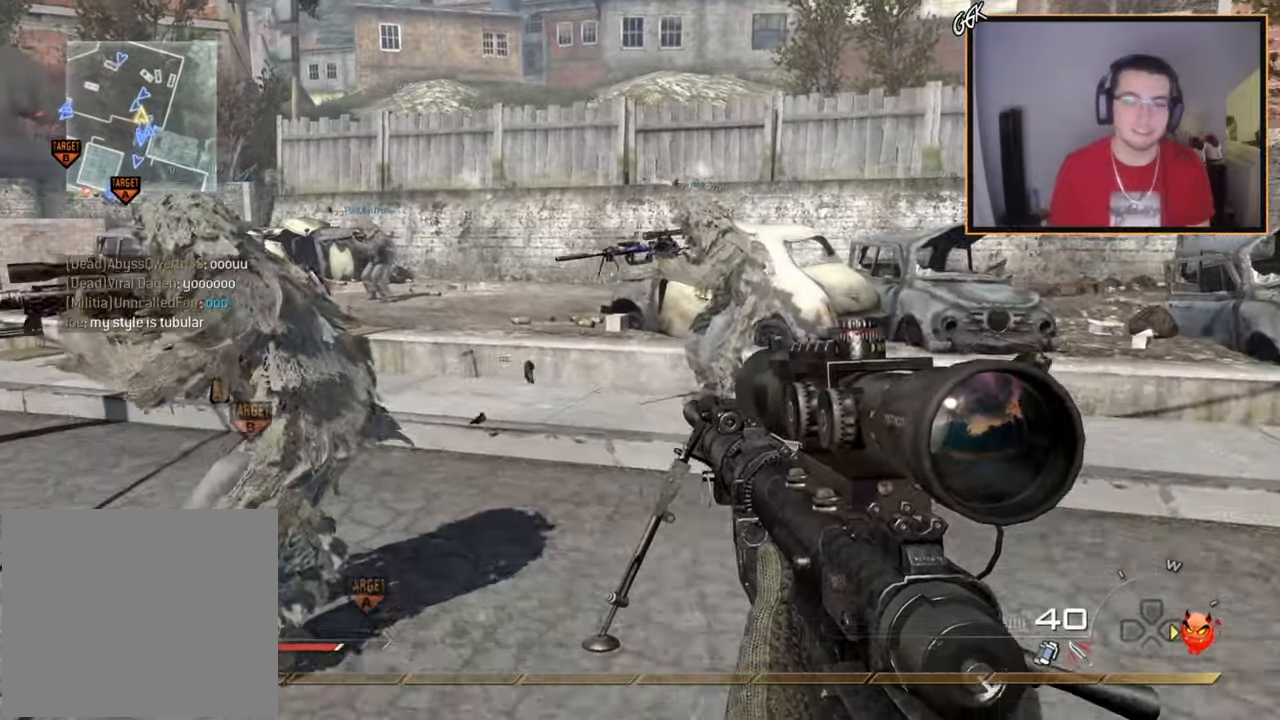
{"buttons": [], "left_stick": "up-left", "right_stick": "center", "events": [[184, "right_stick", "right"], [451, "right_stick", "center"]]}
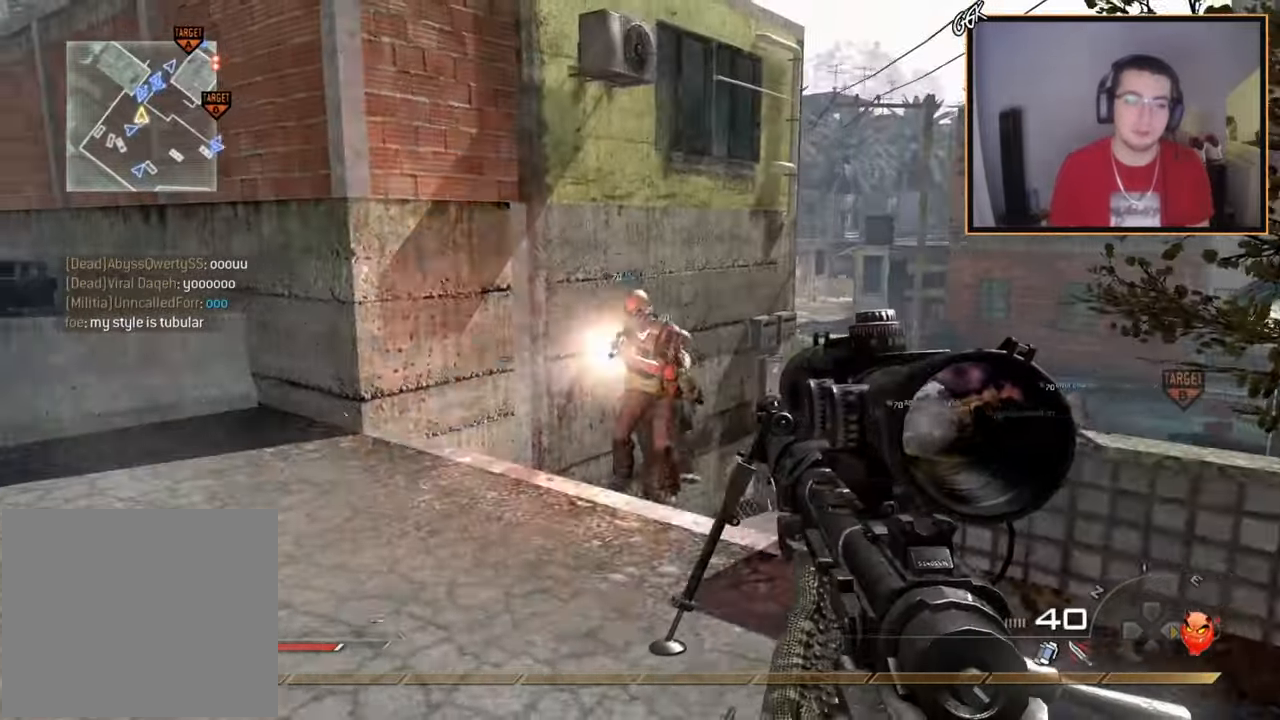
{"buttons": ["L3"], "left_stick": "up", "right_stick": "center", "events": [[317, "right_stick", "right"], [333, "L3", "down"], [333, "left_stick", "up"], [467, "right_stick", "center"]]}
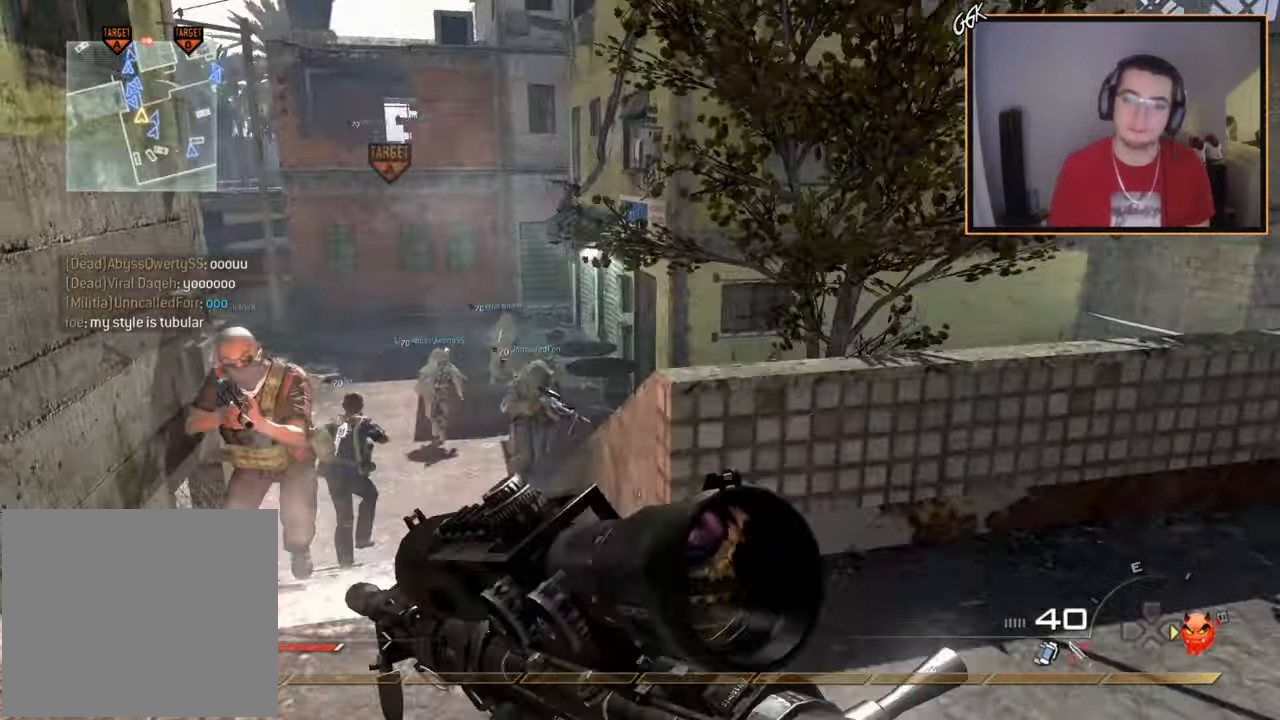
{"buttons": [], "left_stick": "up", "right_stick": "center", "events": [[117, "L3", "up"], [250, "CROSS", "down"], [384, "CROSS", "up"]]}